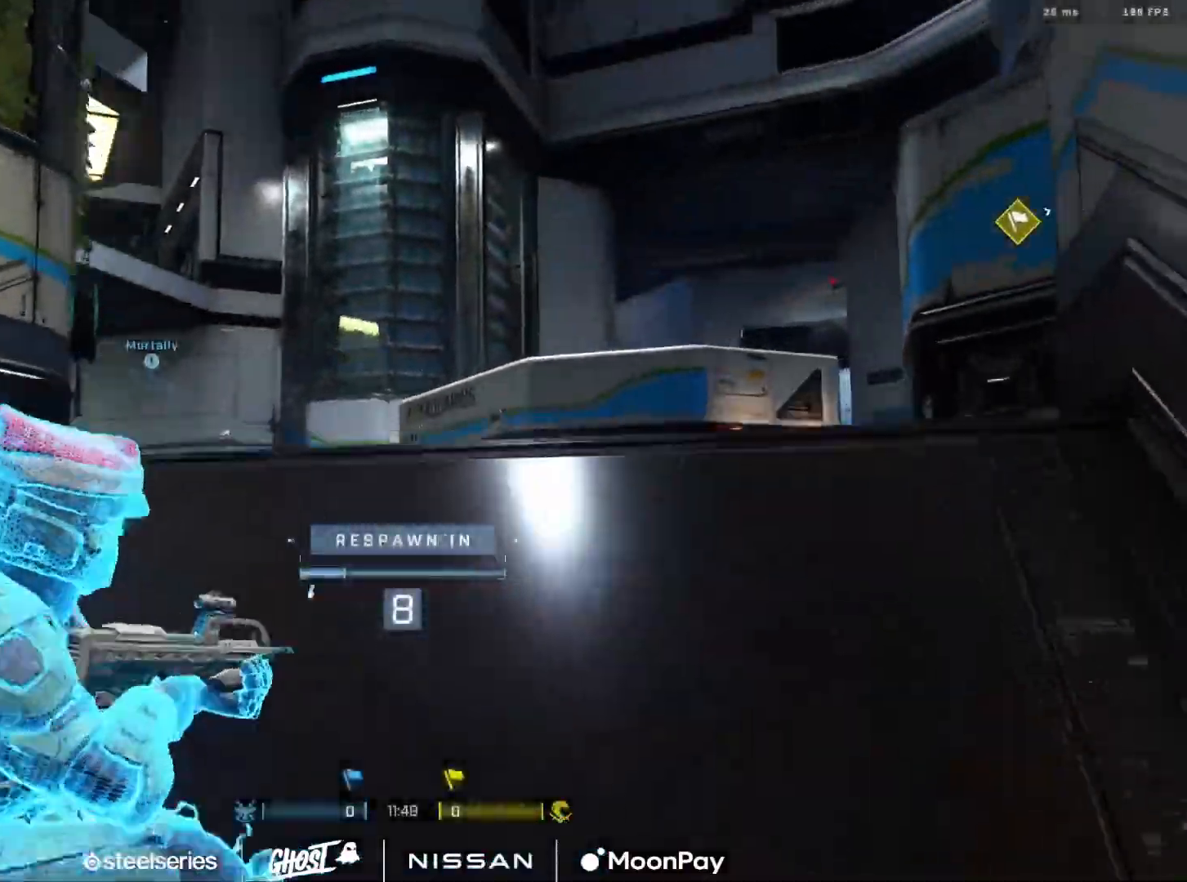
Gameplay with a controller (Xbox layout); each line is a JSON object with the inputs held at the frame after it. "events" lists button and stick changes between this image and that frame as [ms after this image, input, new state], when the widget could be followed in between.
{"buttons": [], "left_stick": "center", "right_stick": "center", "events": [[217, "R1", "down"], [333, "R1", "up"]]}
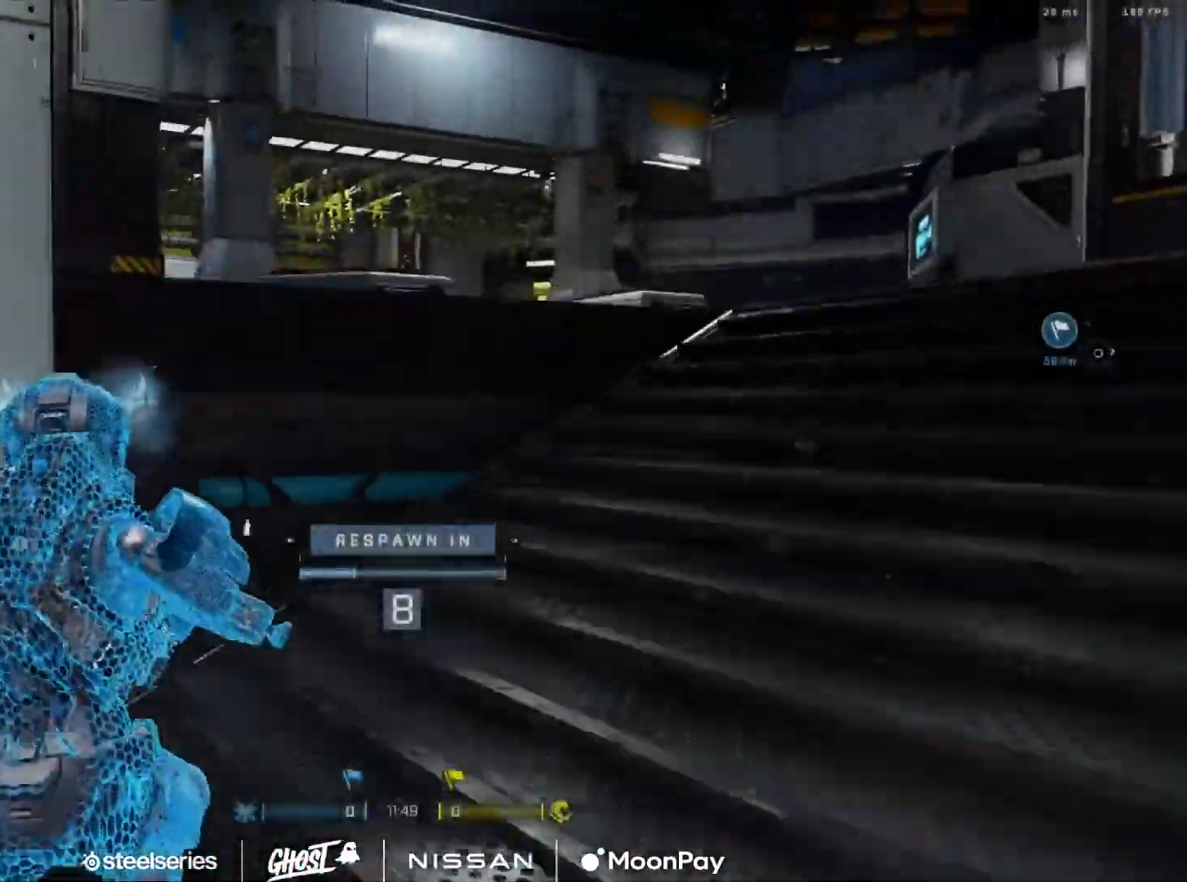
{"buttons": ["R1"], "left_stick": "center", "right_stick": "center", "events": [[401, "R1", "down"]]}
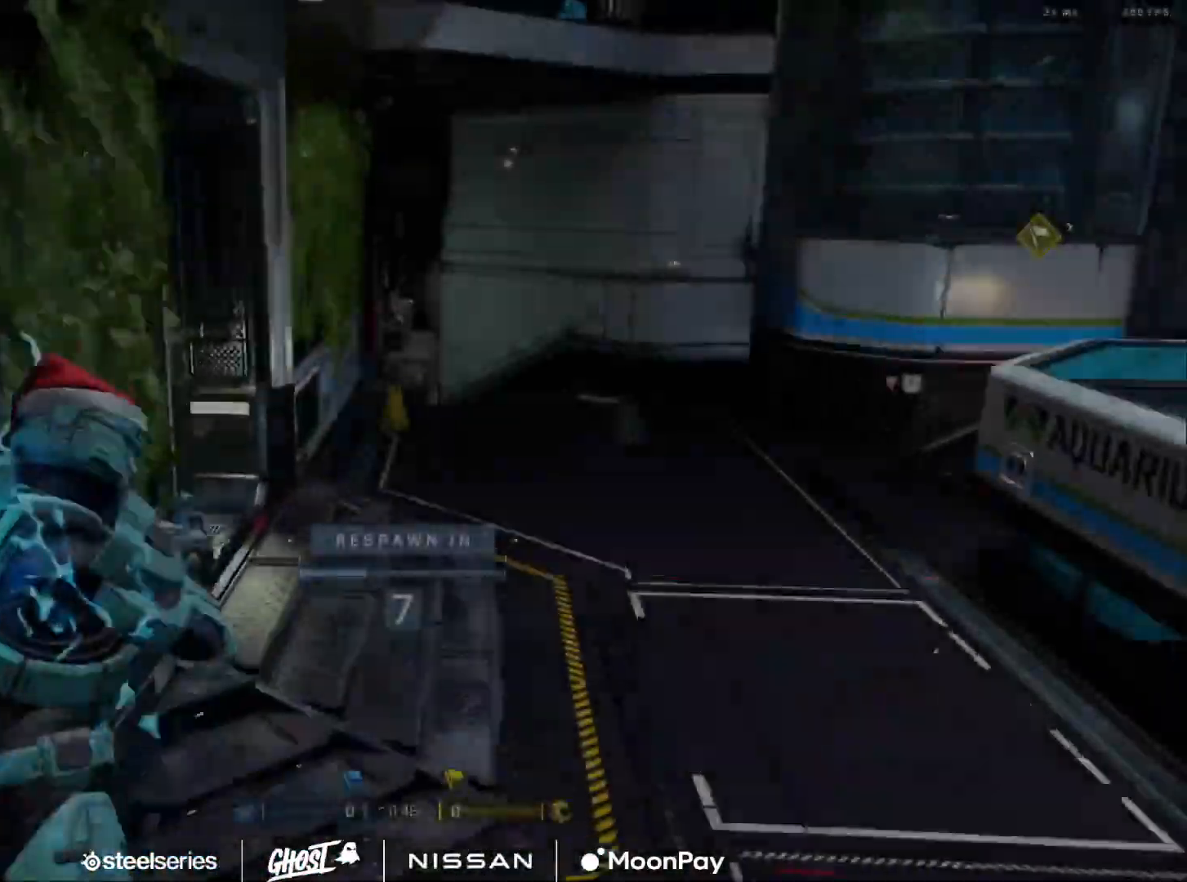
{"buttons": [], "left_stick": "center", "right_stick": "center", "events": [[33, "R1", "up"]]}
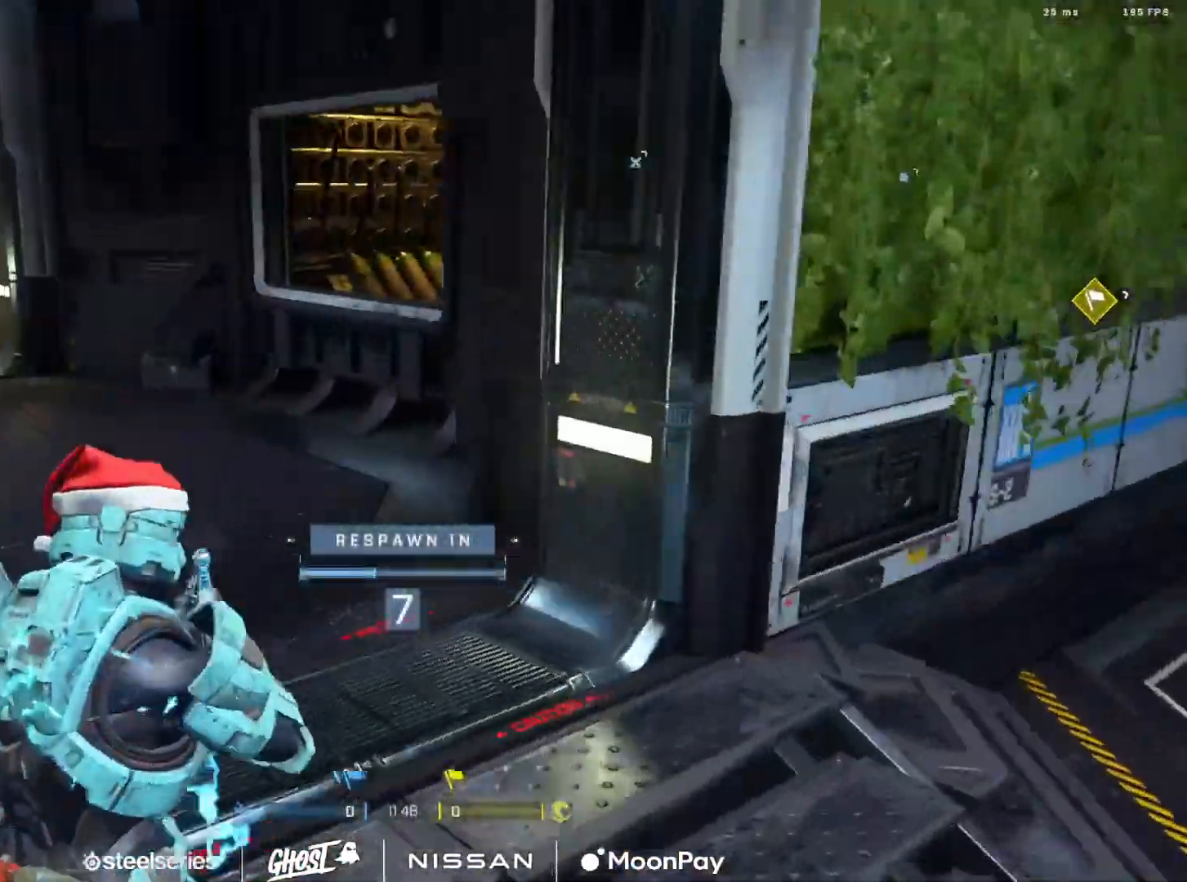
{"buttons": [], "left_stick": "center", "right_stick": "center", "events": [[417, "R1", "down"], [501, "R1", "up"]]}
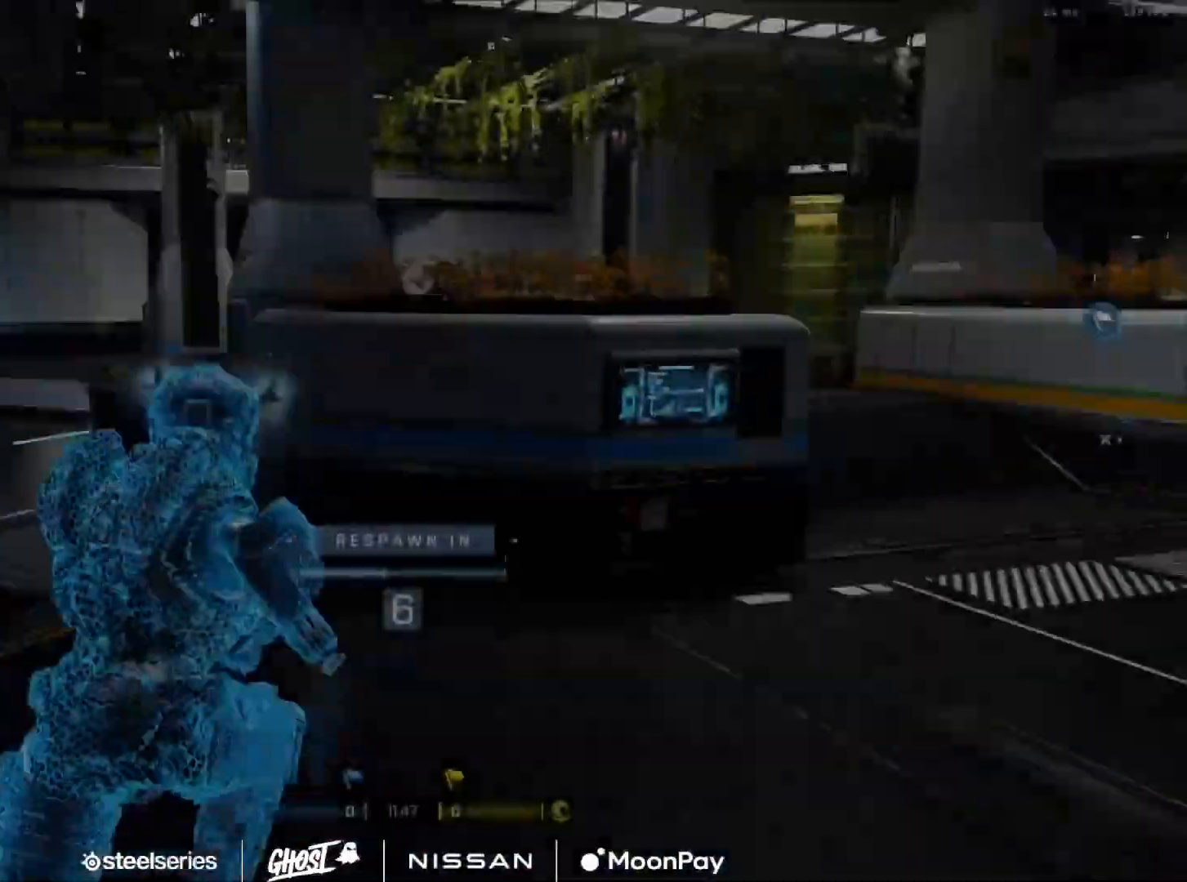
{"buttons": [], "left_stick": "center", "right_stick": "center", "events": []}